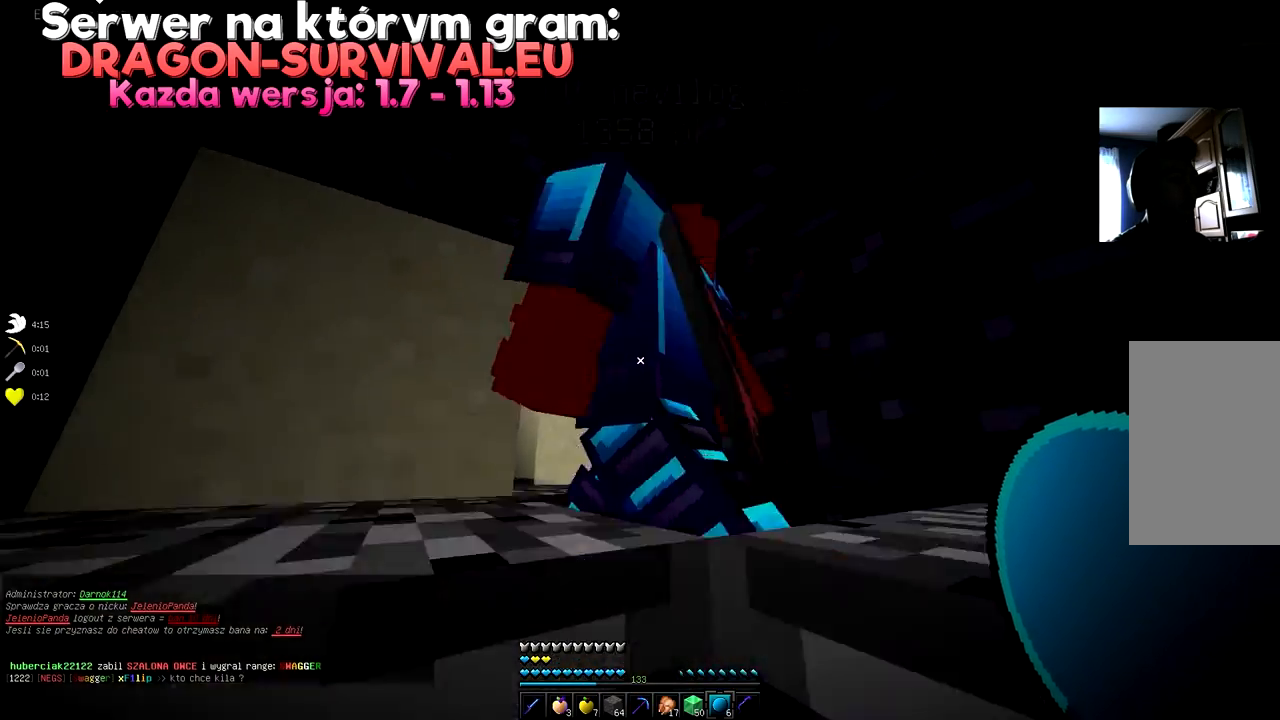
Gameplay with keyboard and mouse; each line is a JSON object with the keys and mouse buttons held at the frame after it. "events" lists presses ("down") and releases ("up") of "a", "d", "s", "space", "w", "mouse_left" and "mouse_right" between this image and that frame as [ms after this image, input, new state], when the widget could be followed in between. "mouse_left", "mouse_right" = the "left", "right" buttons of the "mouse" list. No other keys are recorded. Fast repeated clicks can show as one long hold. Mouse movement is not recorded.
{"keys": ["d"], "mouse": [], "events": [[451, "d", "down"]]}
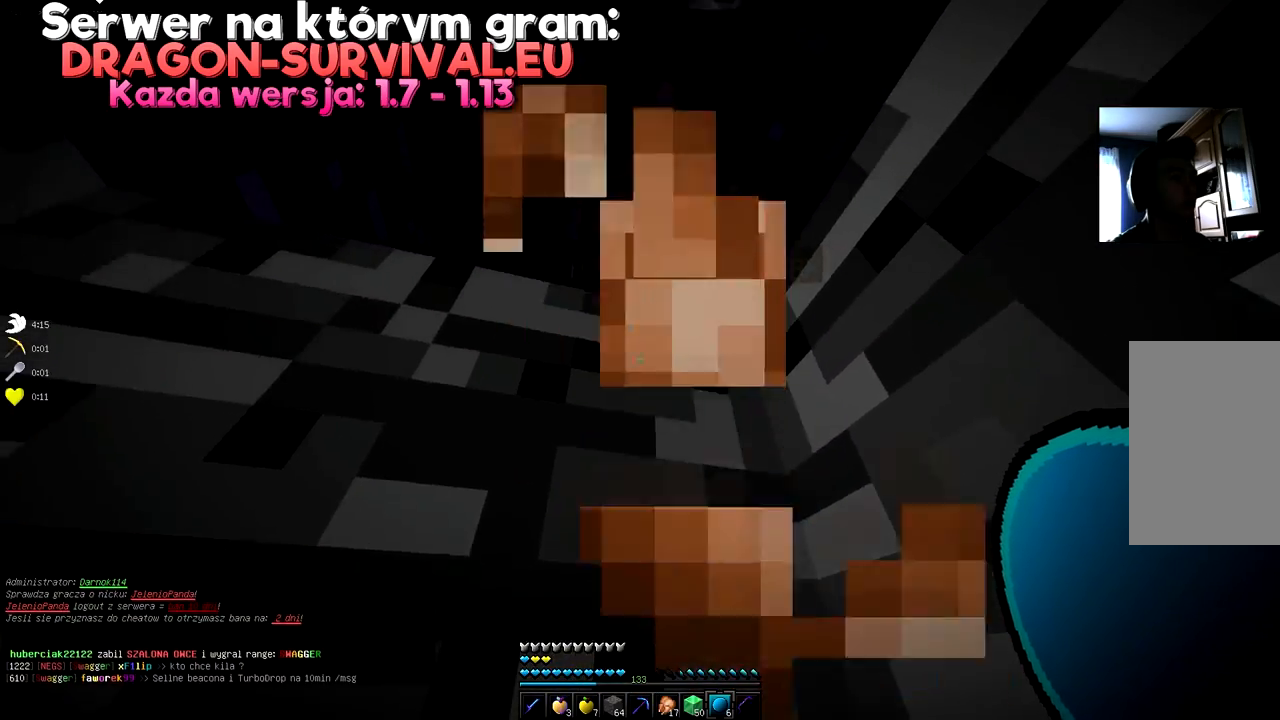
{"keys": ["s"], "mouse": [], "events": [[117, "d", "up"], [450, "s", "down"]]}
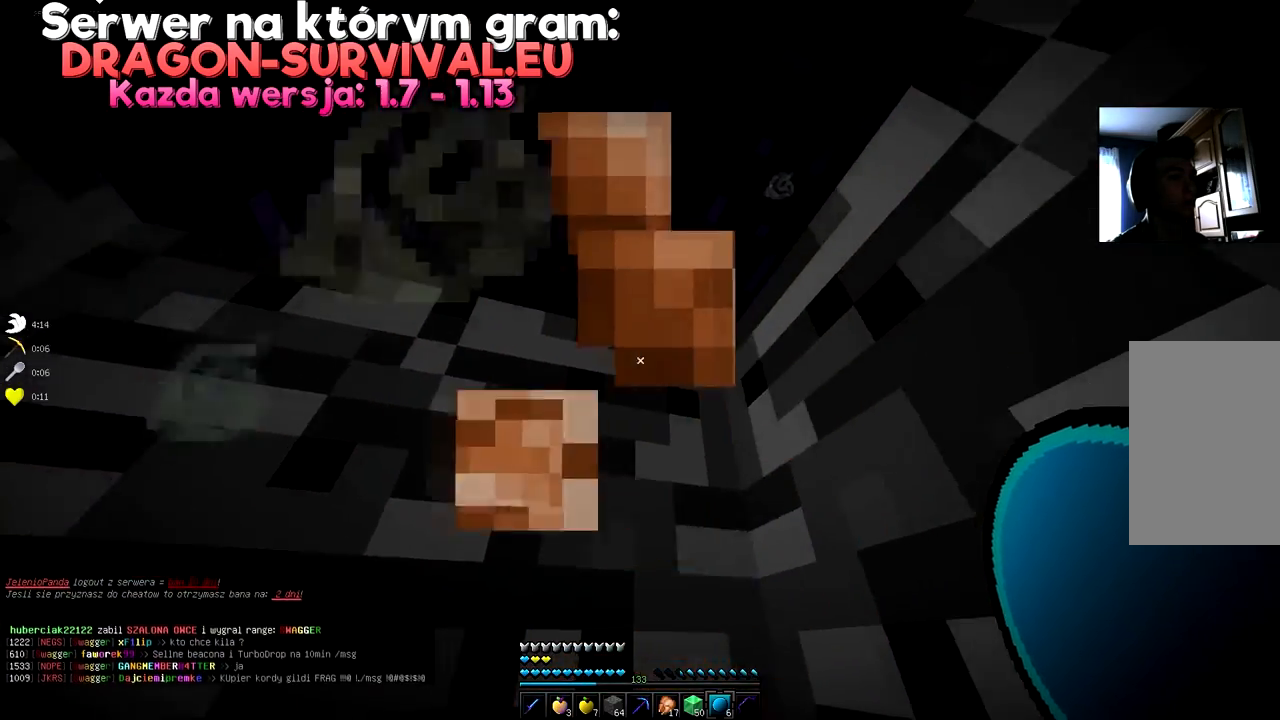
{"keys": [], "mouse": [], "events": [[401, "s", "up"]]}
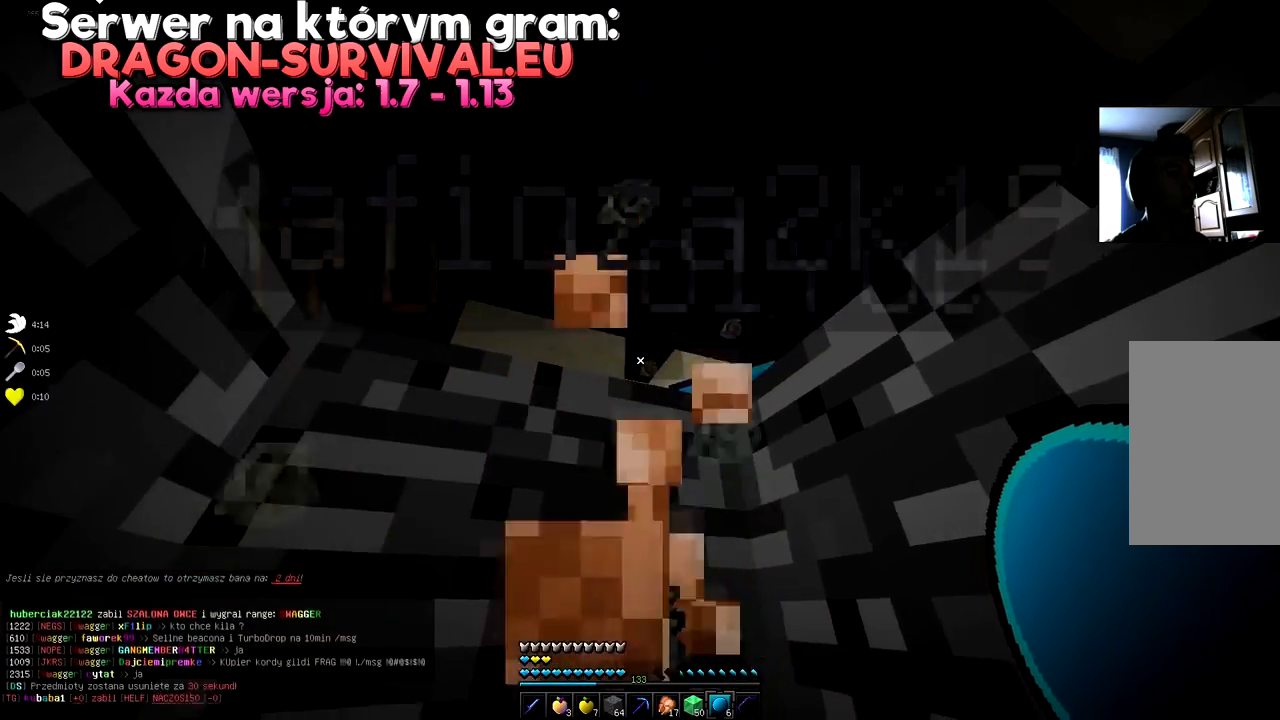
{"keys": [], "mouse": [], "events": []}
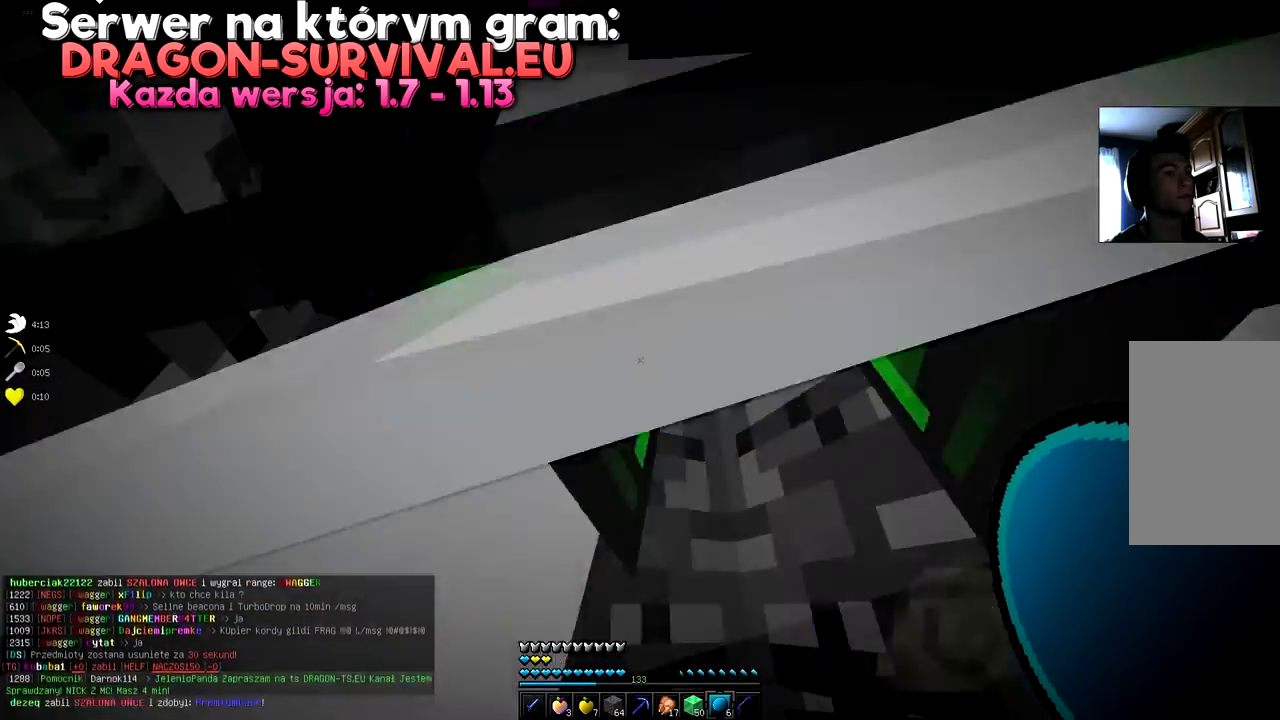
{"keys": ["w"], "mouse": [], "events": [[384, "w", "down"]]}
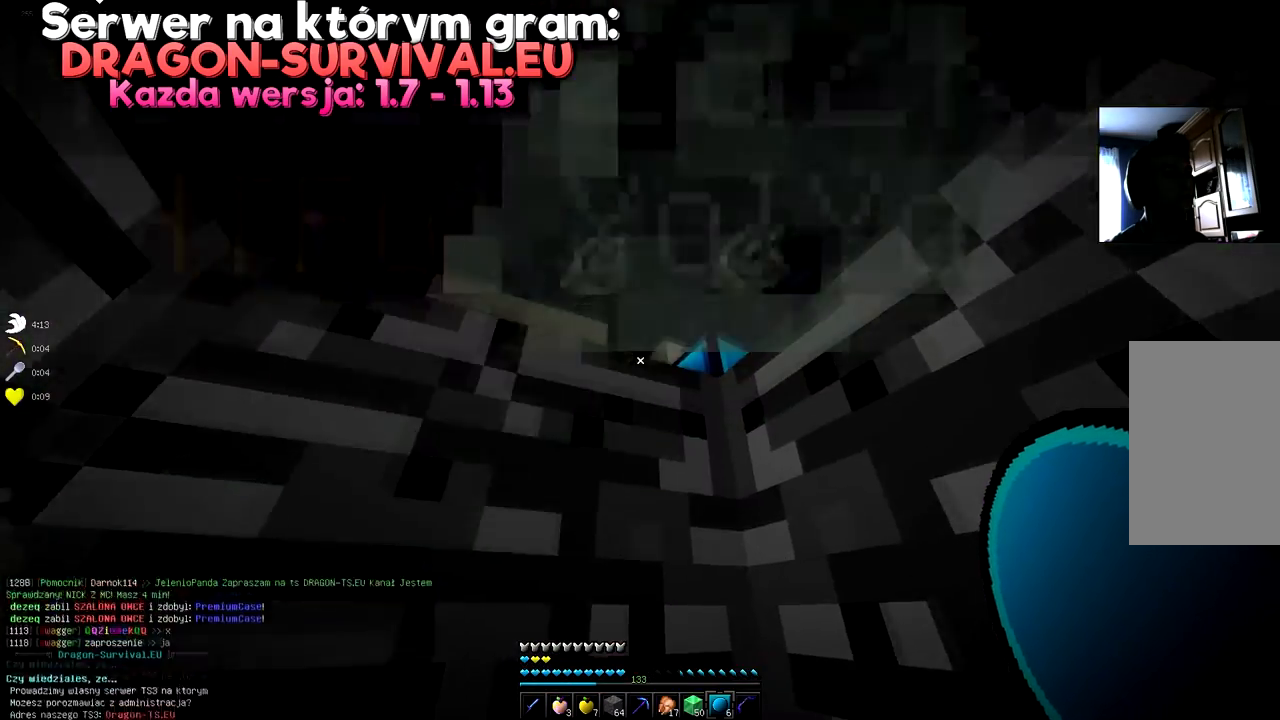
{"keys": [], "mouse": [], "events": [[100, "w", "up"]]}
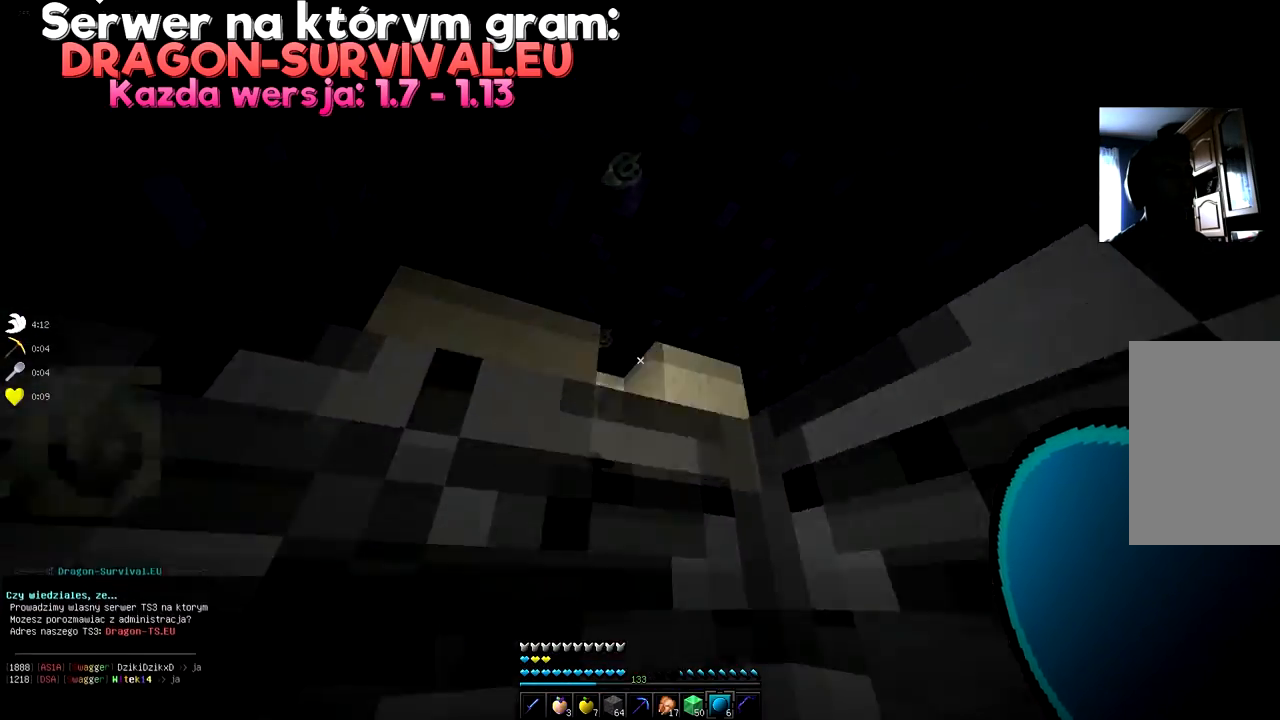
{"keys": [], "mouse": [], "events": [[17, "space", "down"], [184, "space", "up"]]}
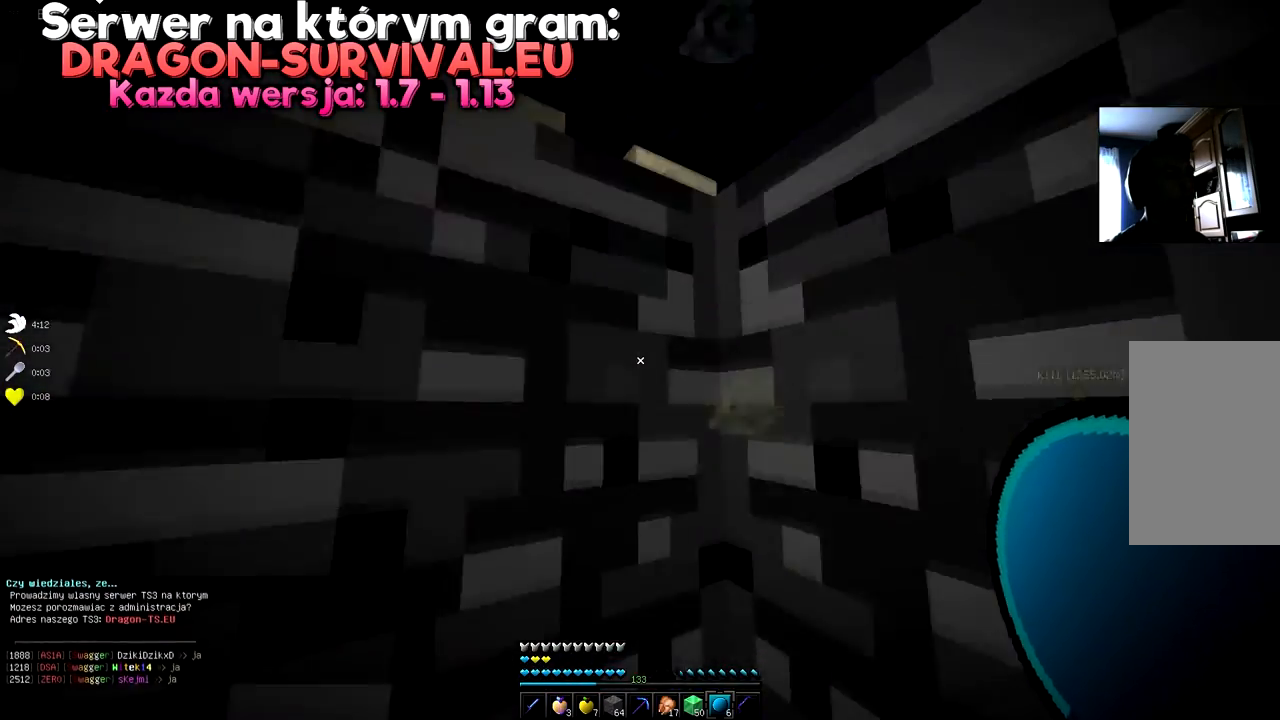
{"keys": [], "mouse": ["right"], "events": [[217, "space", "down"], [384, "space", "up"], [500, "mouse_right", "down"]]}
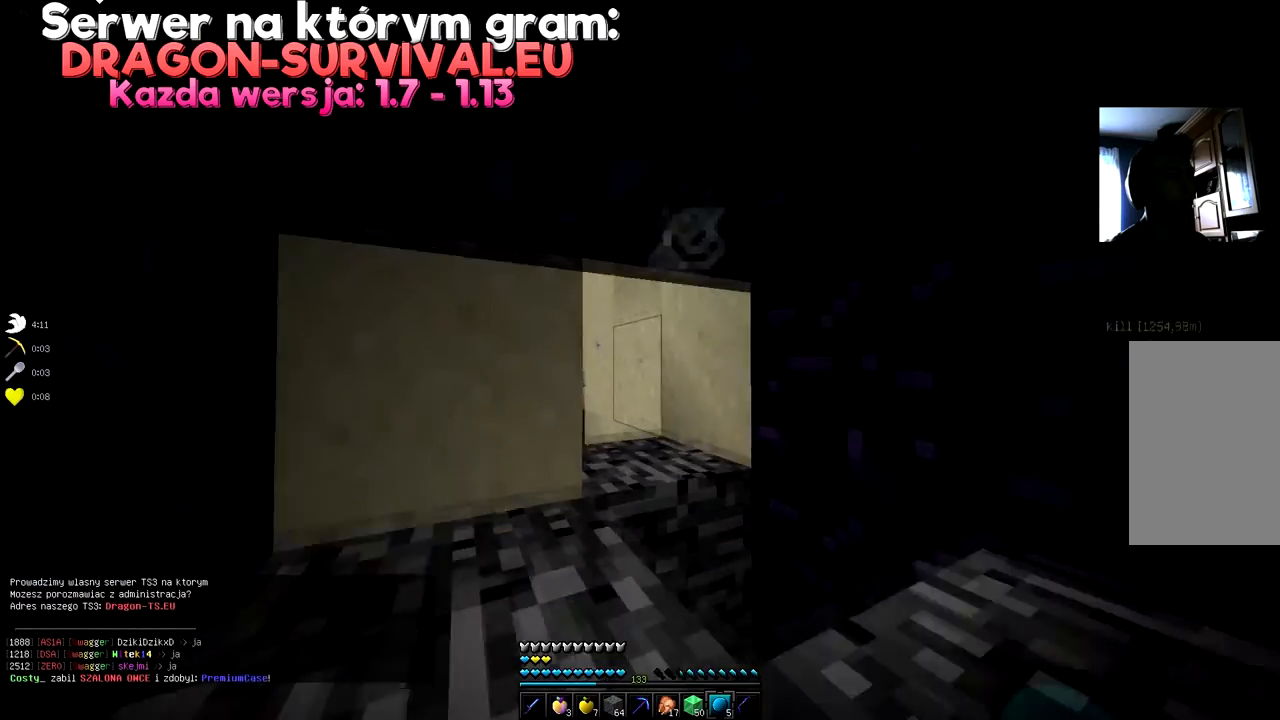
{"keys": [], "mouse": [], "events": [[84, "mouse_right", "up"]]}
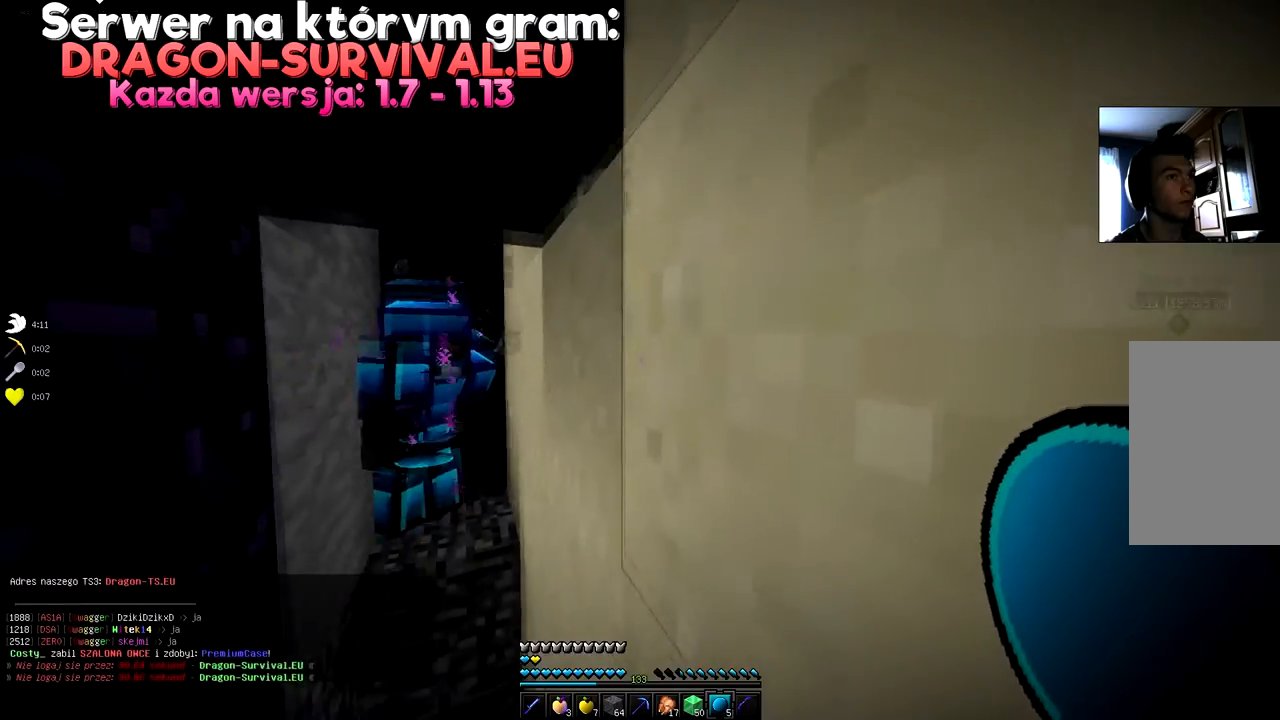
{"keys": [], "mouse": [], "events": [[200, "s", "down"], [350, "s", "up"]]}
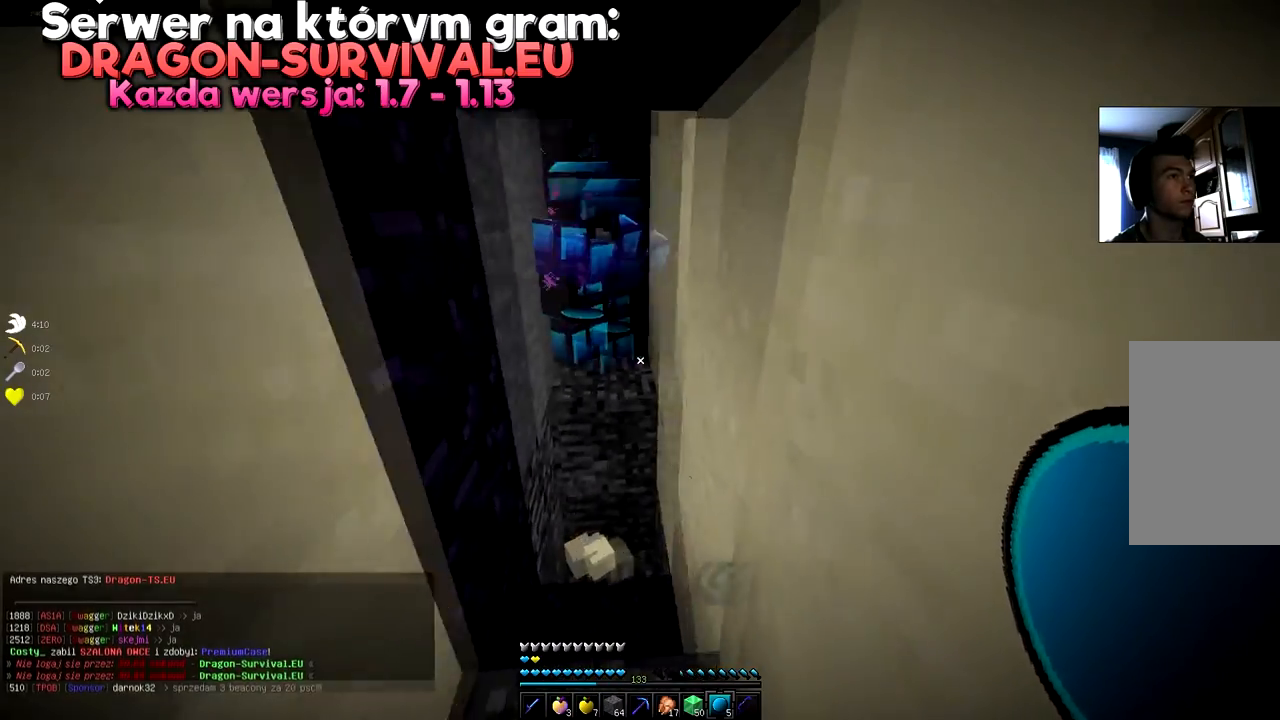
{"keys": [], "mouse": [], "events": []}
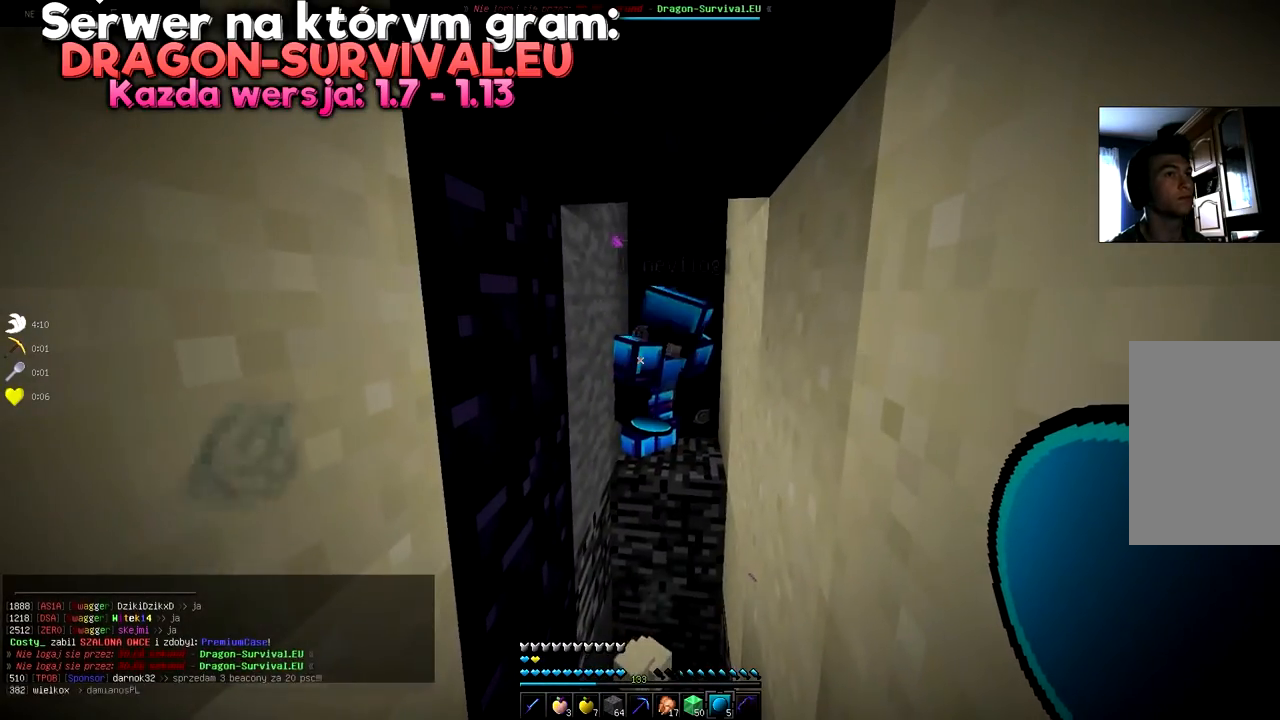
{"keys": [], "mouse": [], "events": []}
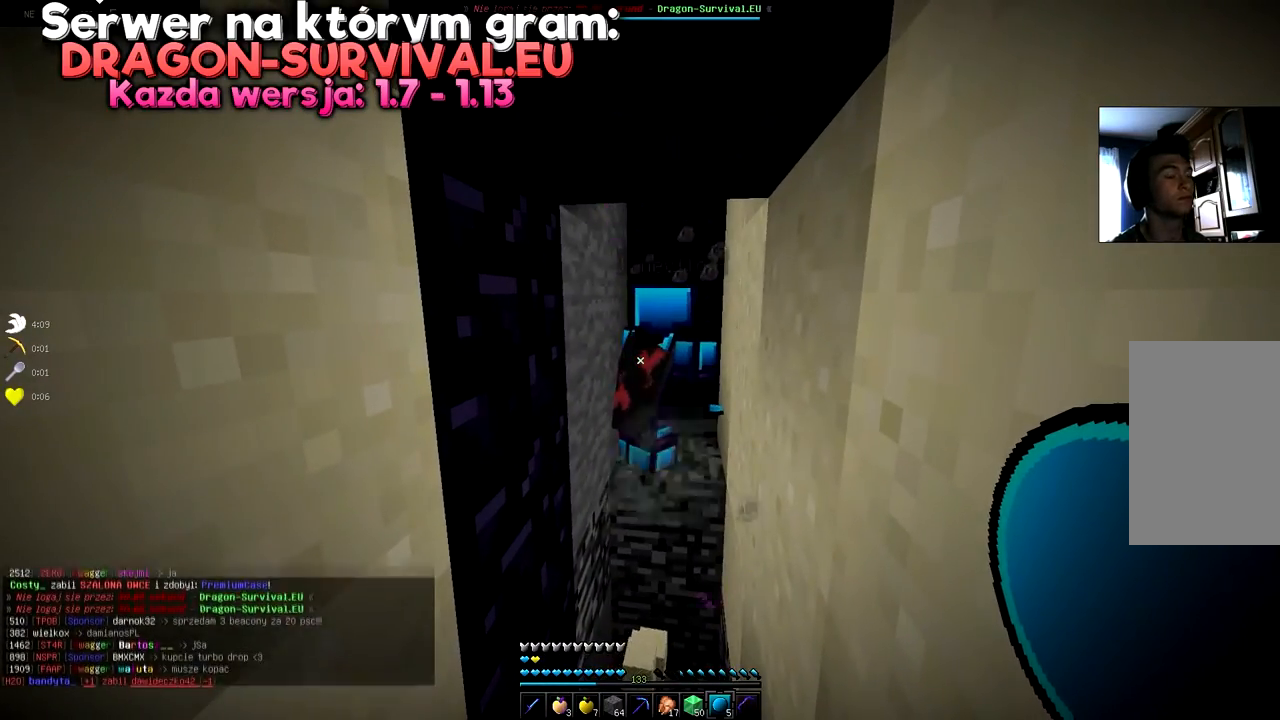
{"keys": [], "mouse": [], "events": []}
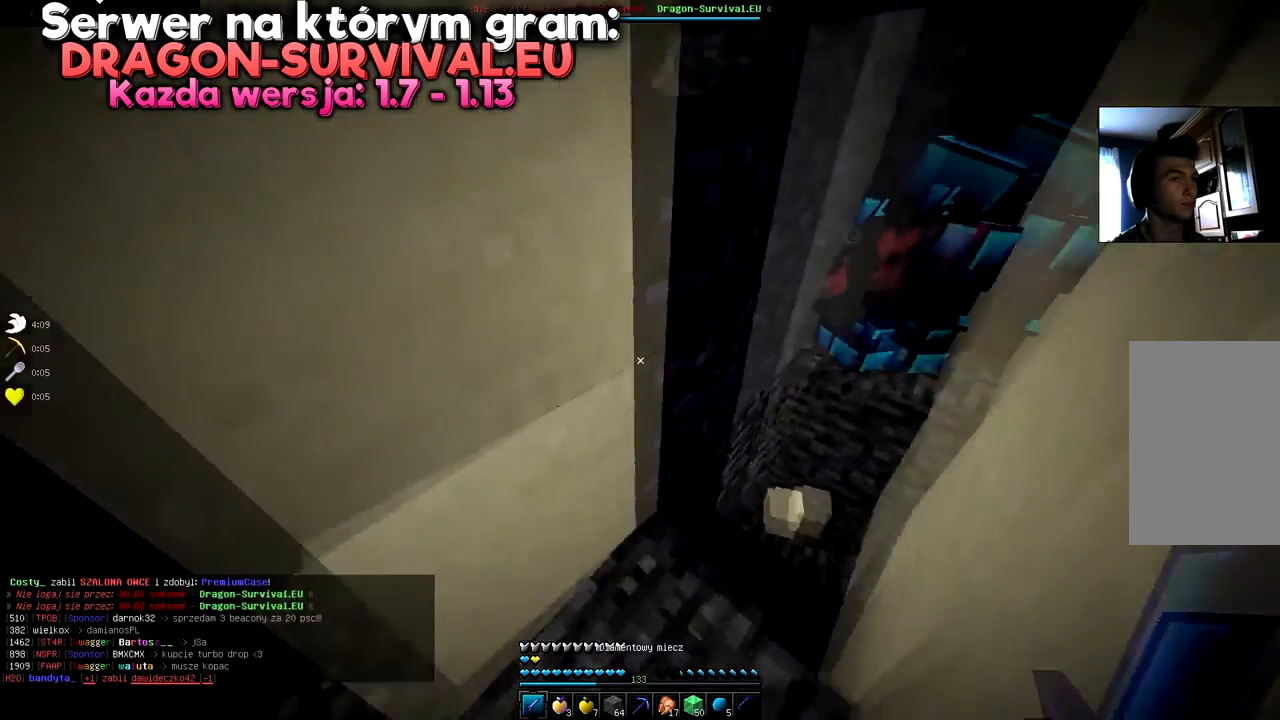
{"keys": ["d"], "mouse": [], "events": [[384, "d", "down"]]}
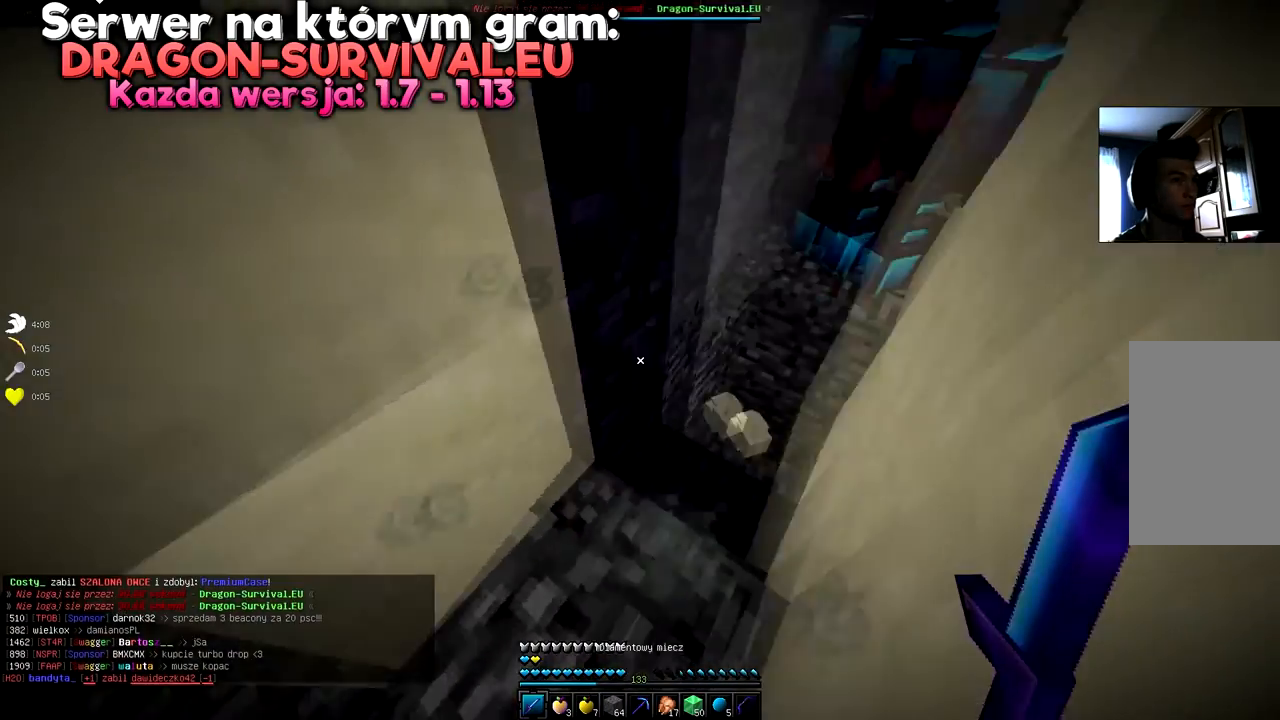
{"keys": ["d", "w"], "mouse": [], "events": [[34, "w", "down"]]}
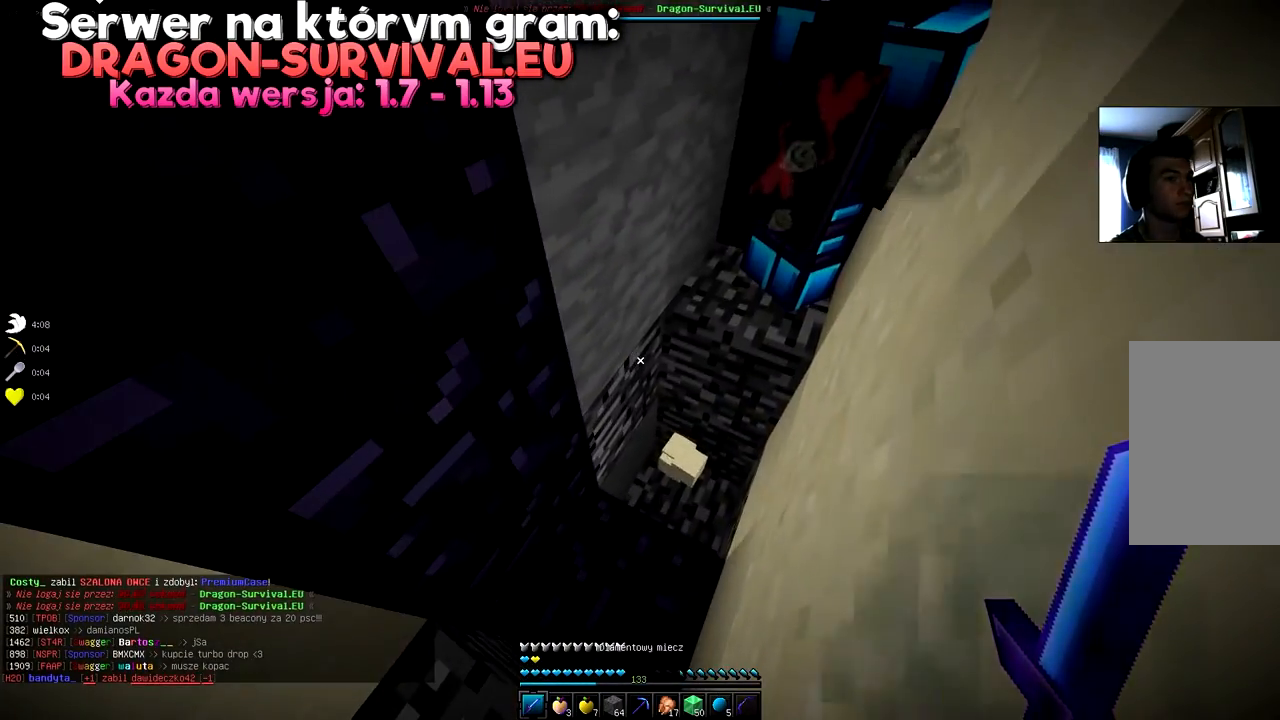
{"keys": ["d"], "mouse": [], "events": [[450, "w", "up"]]}
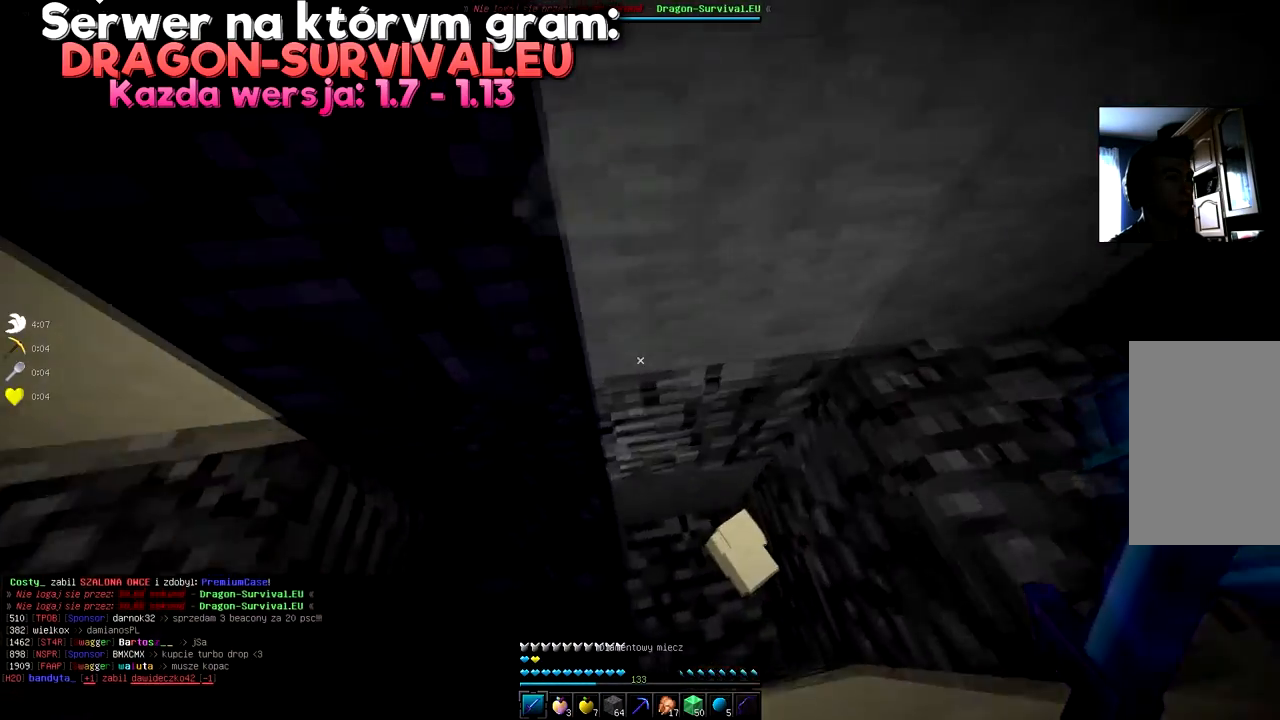
{"keys": [], "mouse": [], "events": [[17, "d", "up"]]}
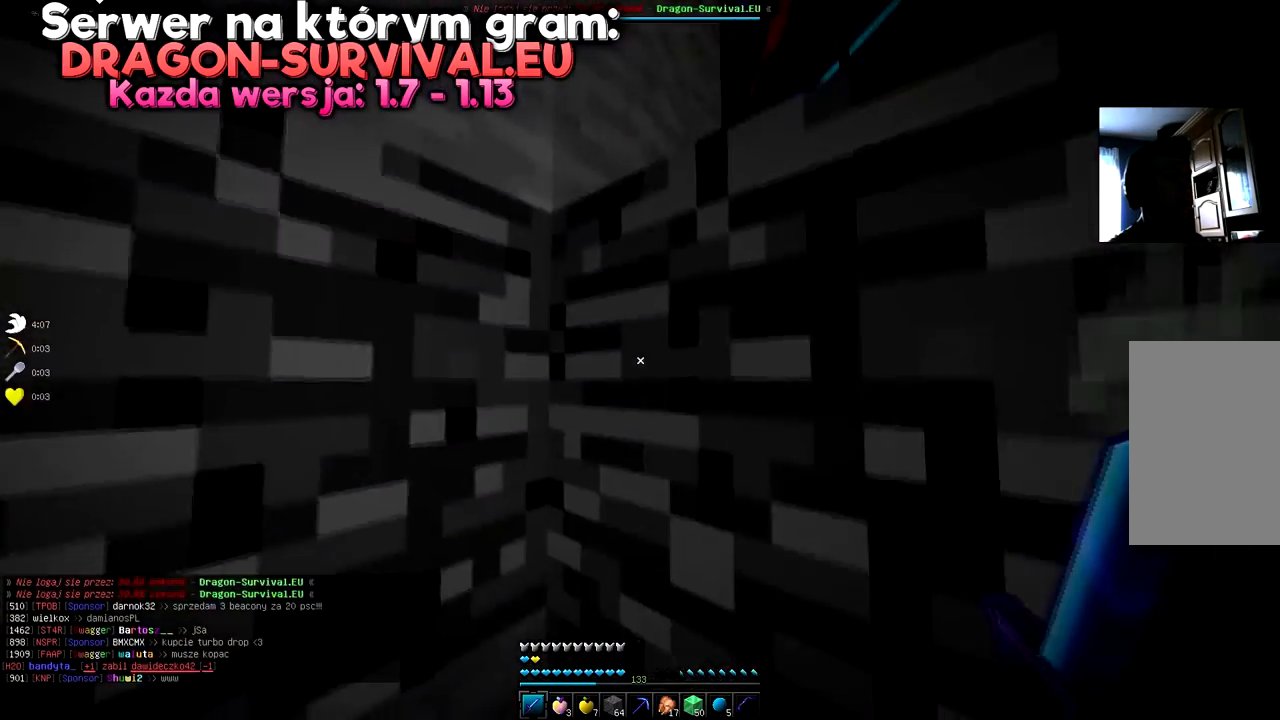
{"keys": ["a"], "mouse": []}